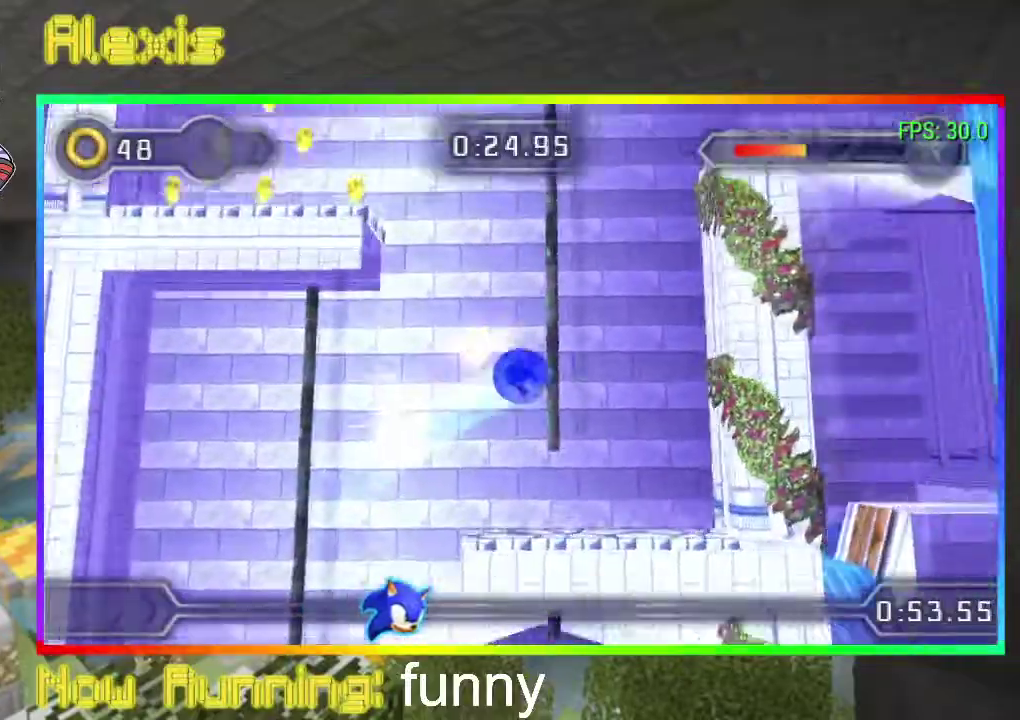
Gameplay with a controller (PlayStation layout); each line is a JSON object with the inputs held at the frame after it. "events" lists button and stick changes between this image and that frame as [ms after this image, input, new state], when the widget could be followed in between. Not read: CROSS DPAD_LEFT L3 R3 left_stick right_stick.
{"buttons": ["DPAD_RIGHT"], "events": [[267, "DPAD_UP", "up"]]}
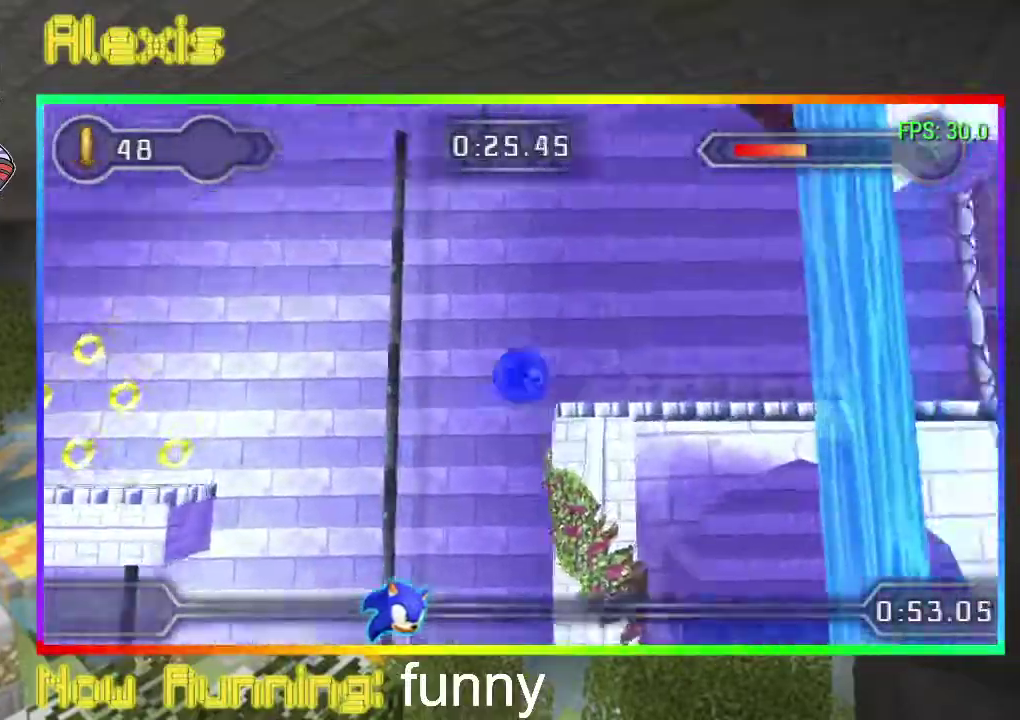
{"buttons": ["DPAD_RIGHT"], "events": []}
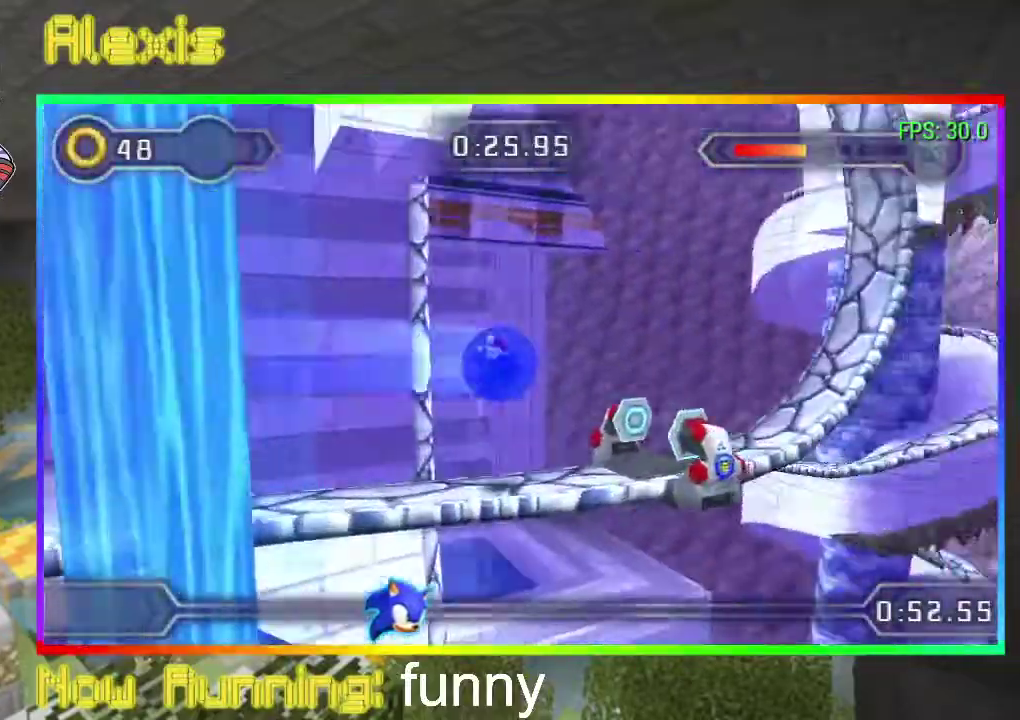
{"buttons": ["CIRCLE", "DPAD_RIGHT"], "events": [[300, "CIRCLE", "down"]]}
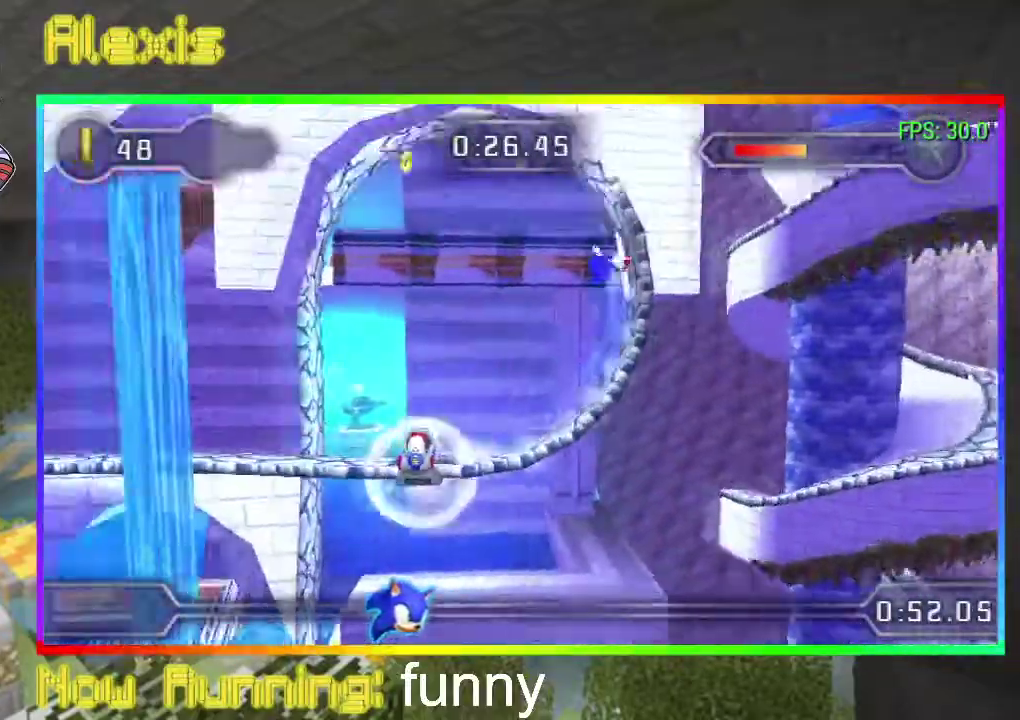
{"buttons": ["CIRCLE", "DPAD_RIGHT"], "events": [[133, "CIRCLE", "up"], [200, "CIRCLE", "down"], [400, "CIRCLE", "up"], [467, "CIRCLE", "down"]]}
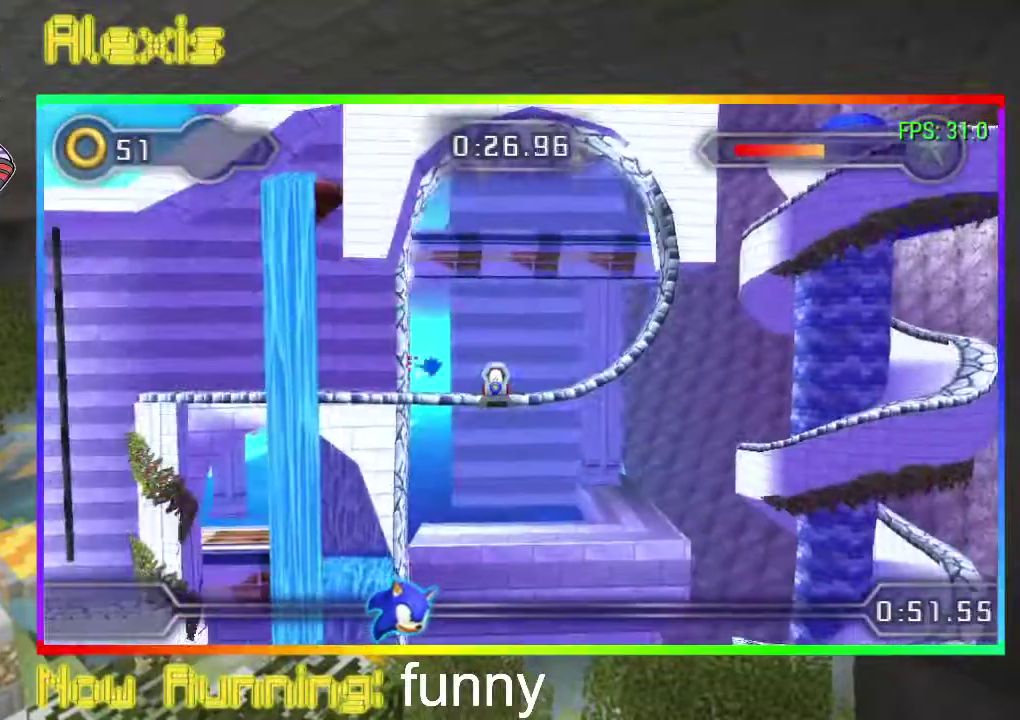
{"buttons": ["DPAD_RIGHT"], "events": [[33, "CIRCLE", "up"], [267, "CIRCLE", "down"], [333, "CIRCLE", "up"], [400, "CIRCLE", "down"], [467, "CIRCLE", "up"]]}
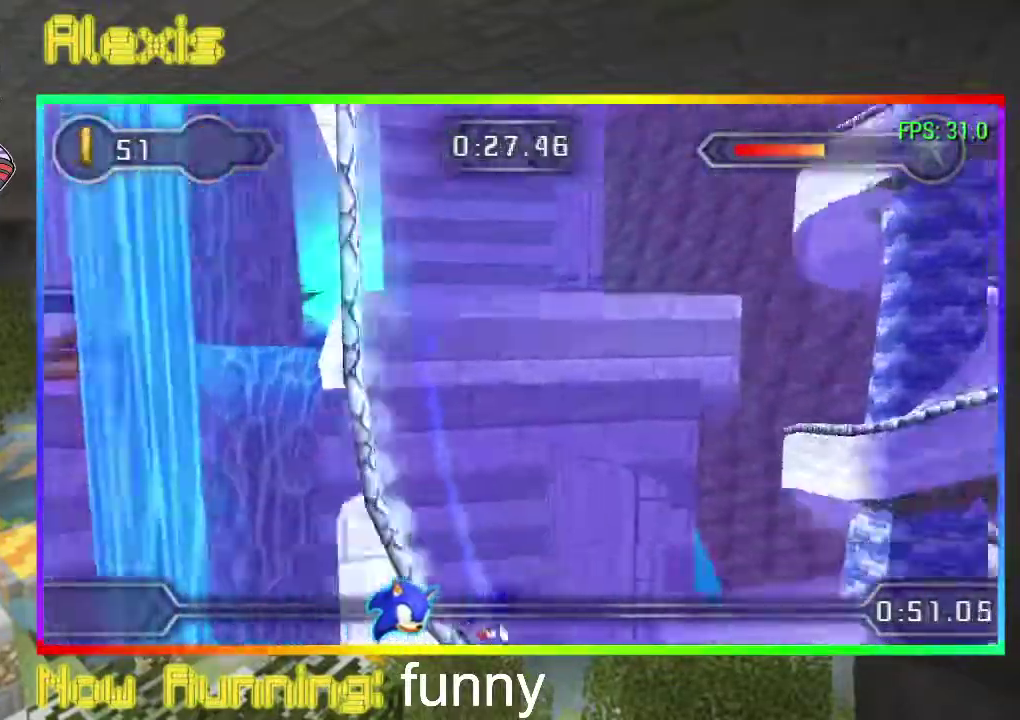
{"buttons": ["CIRCLE", "DPAD_RIGHT"], "events": [[200, "CIRCLE", "down"], [267, "CIRCLE", "up"], [367, "CIRCLE", "down"], [433, "CIRCLE", "up"], [500, "CIRCLE", "down"]]}
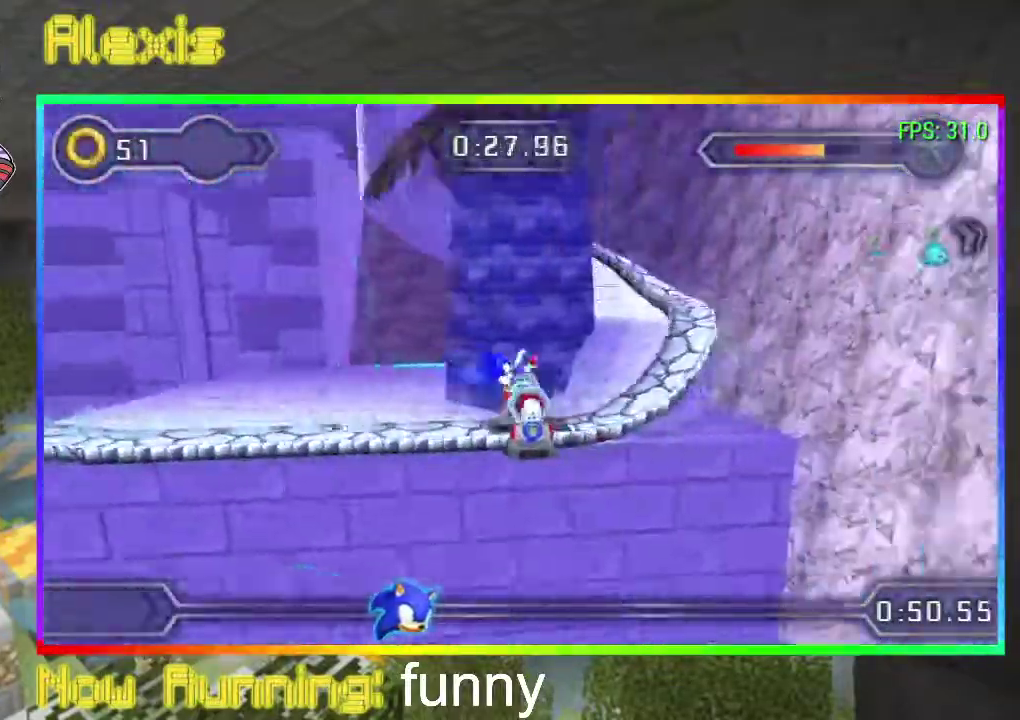
{"buttons": ["DPAD_RIGHT"], "events": [[67, "CIRCLE", "up"], [133, "CIRCLE", "down"], [500, "CIRCLE", "up"]]}
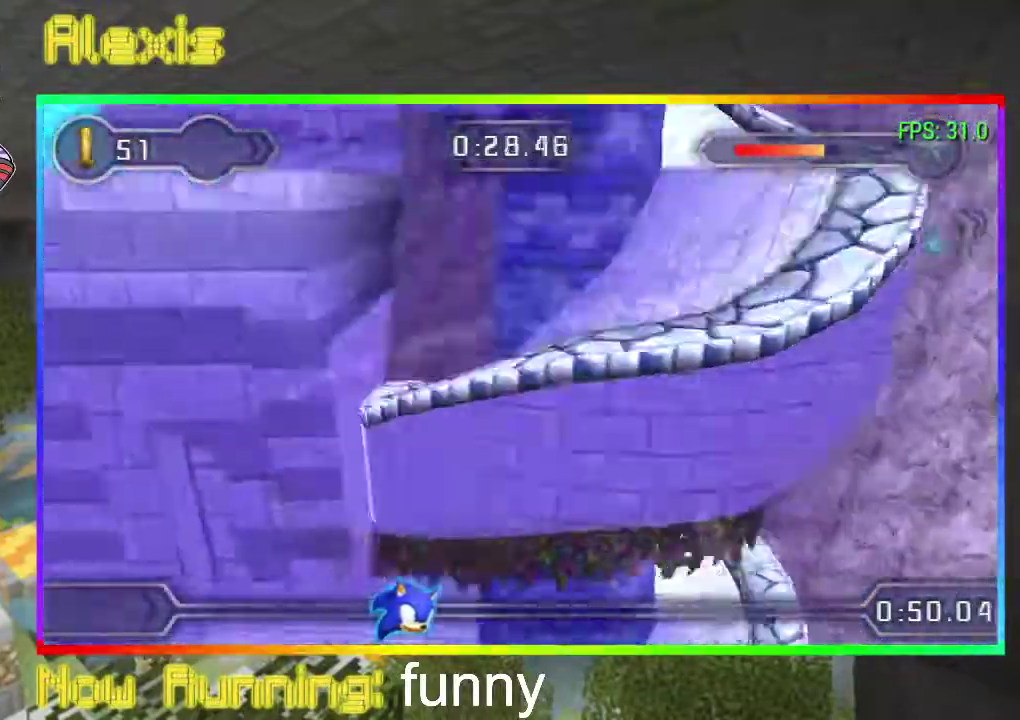
{"buttons": ["CIRCLE", "DPAD_RIGHT"], "events": [[67, "CIRCLE", "down"], [167, "CIRCLE", "up"], [367, "CIRCLE", "down"]]}
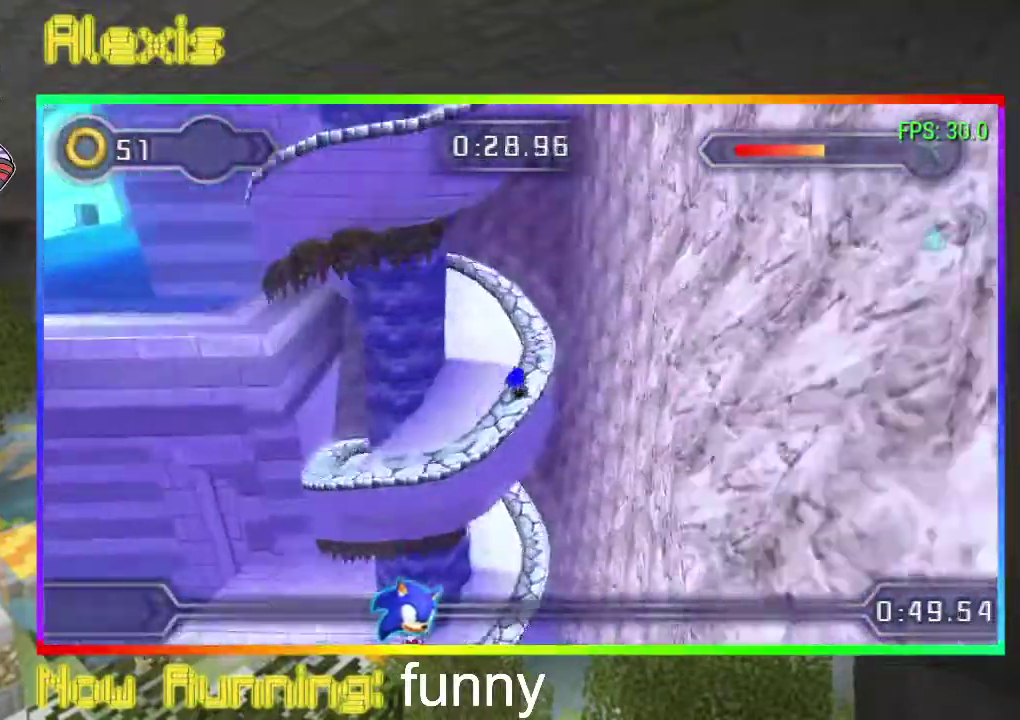
{"buttons": ["CIRCLE", "DPAD_RIGHT"], "events": [[100, "CIRCLE", "up"], [167, "CIRCLE", "down"], [233, "CIRCLE", "up"], [300, "CIRCLE", "down"], [400, "CIRCLE", "up"], [467, "CIRCLE", "down"]]}
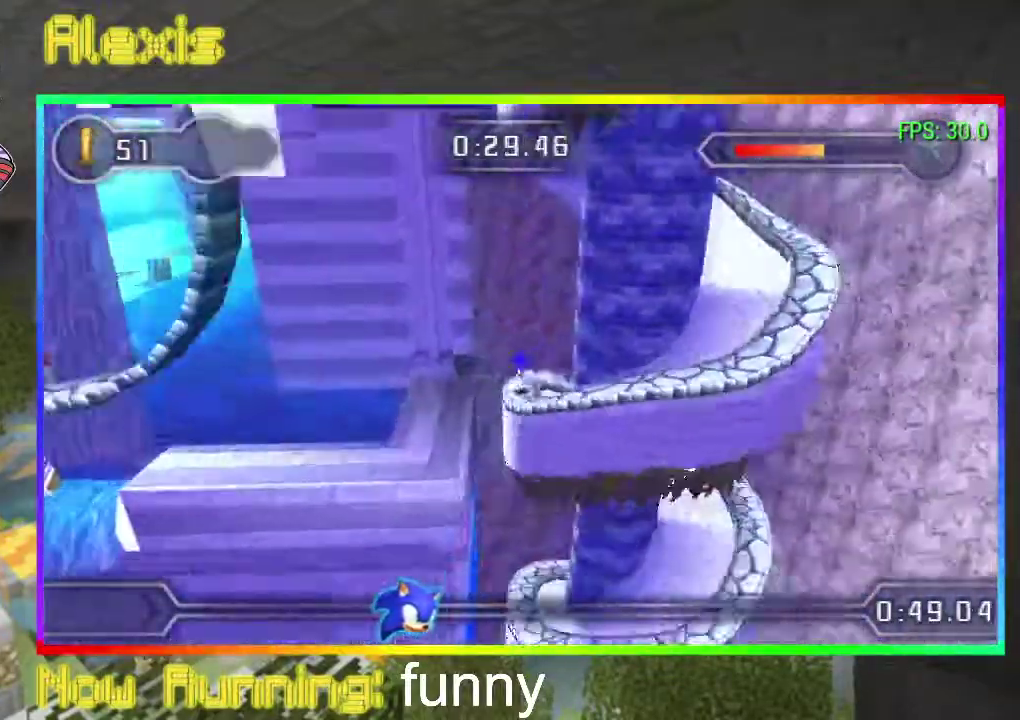
{"buttons": ["DPAD_RIGHT"], "events": [[33, "CIRCLE", "up"], [100, "CIRCLE", "down"], [200, "CIRCLE", "up"], [300, "CIRCLE", "down"], [500, "CIRCLE", "up"]]}
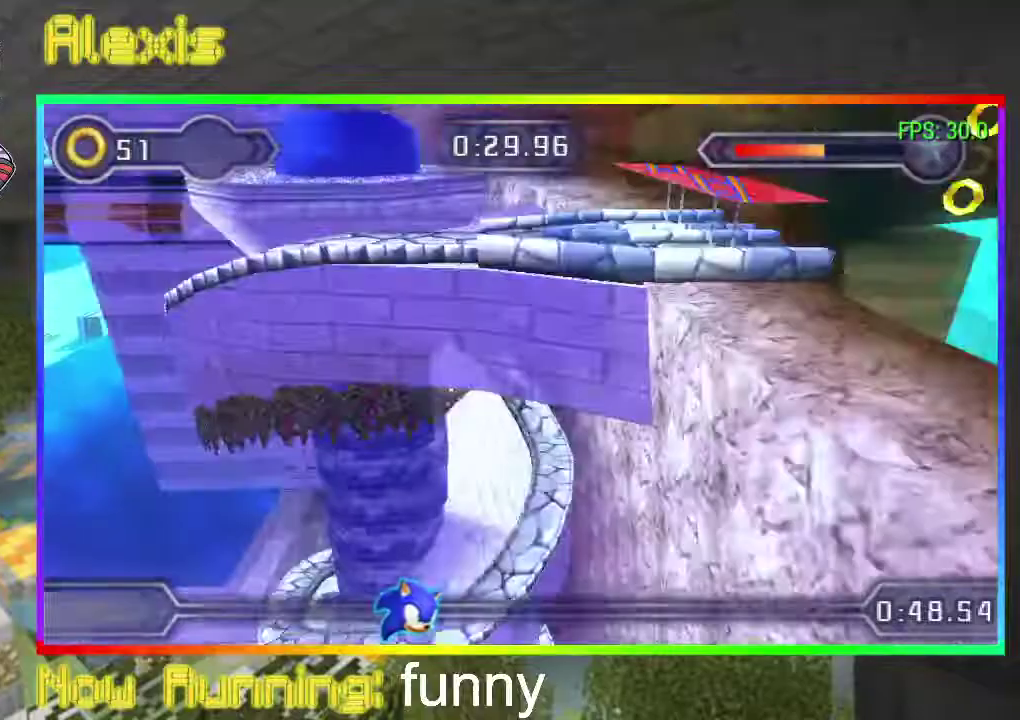
{"buttons": ["DPAD_RIGHT"], "events": [[100, "CIRCLE", "down"], [167, "CIRCLE", "up"], [233, "CIRCLE", "down"], [300, "CIRCLE", "up"], [367, "CIRCLE", "down"], [433, "CIRCLE", "up"]]}
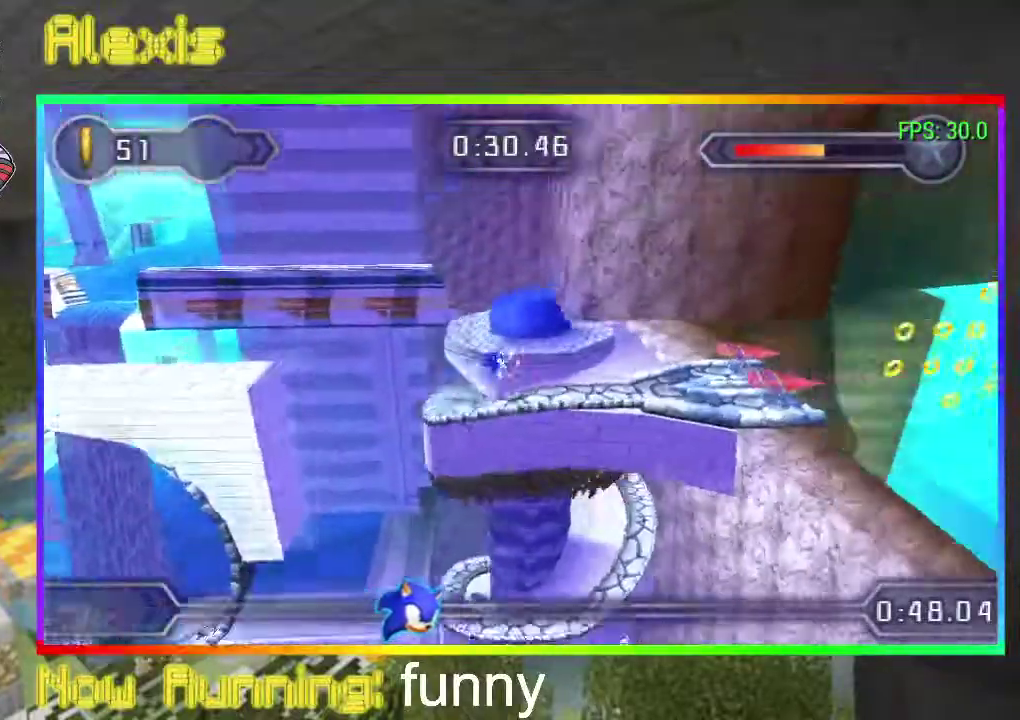
{"buttons": [], "events": [[33, "CIRCLE", "down"], [100, "CIRCLE", "up"], [100, "DPAD_DOWN", "down"], [133, "DPAD_RIGHT", "up"], [267, "DPAD_DOWN", "up"]]}
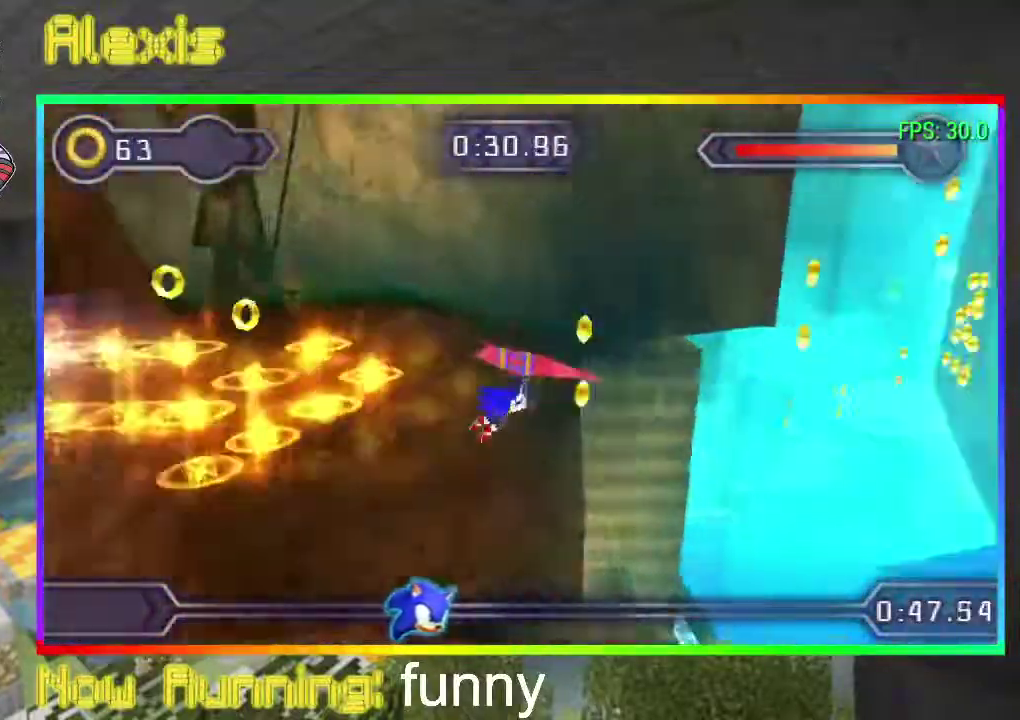
{"buttons": [], "events": []}
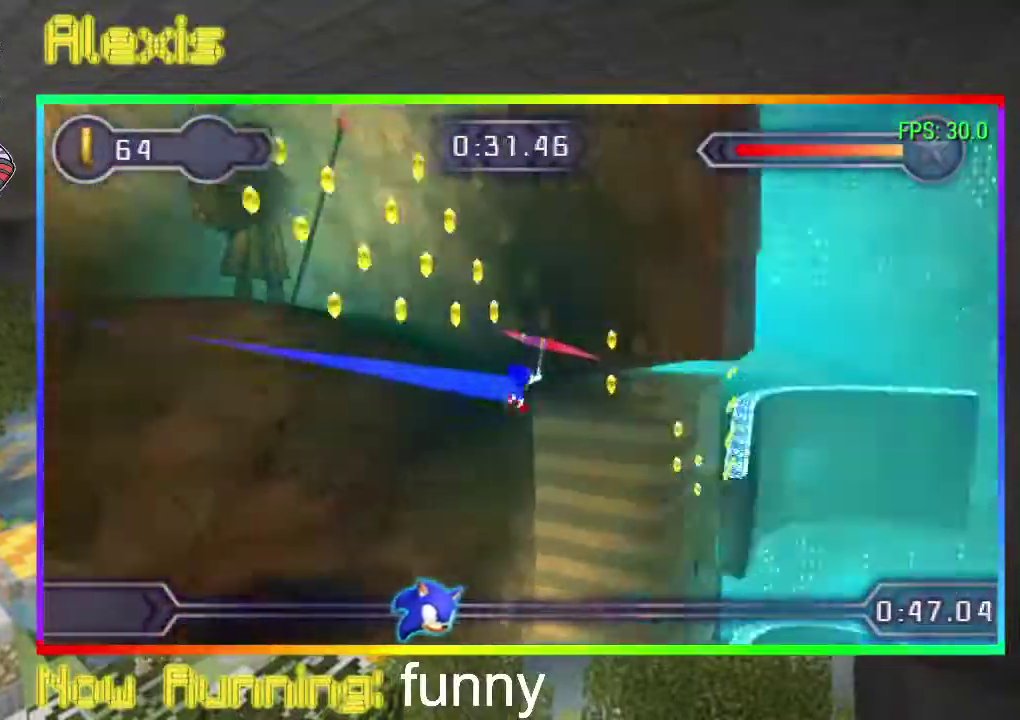
{"buttons": [], "events": []}
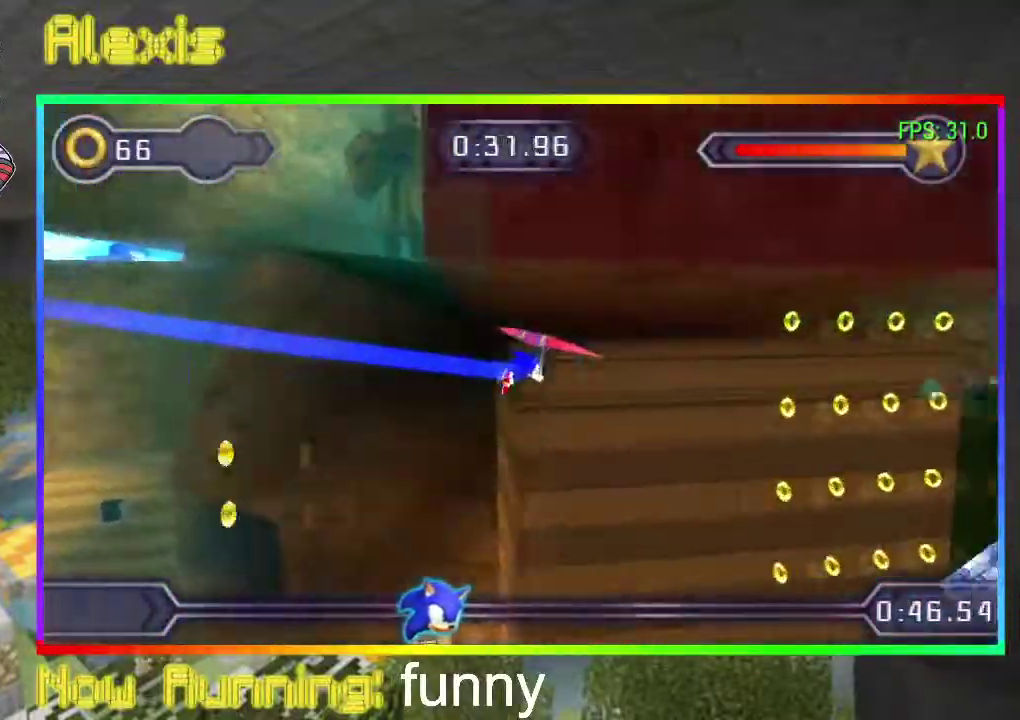
{"buttons": [], "events": [[33, "DPAD_UP", "down"], [133, "DPAD_UP", "up"]]}
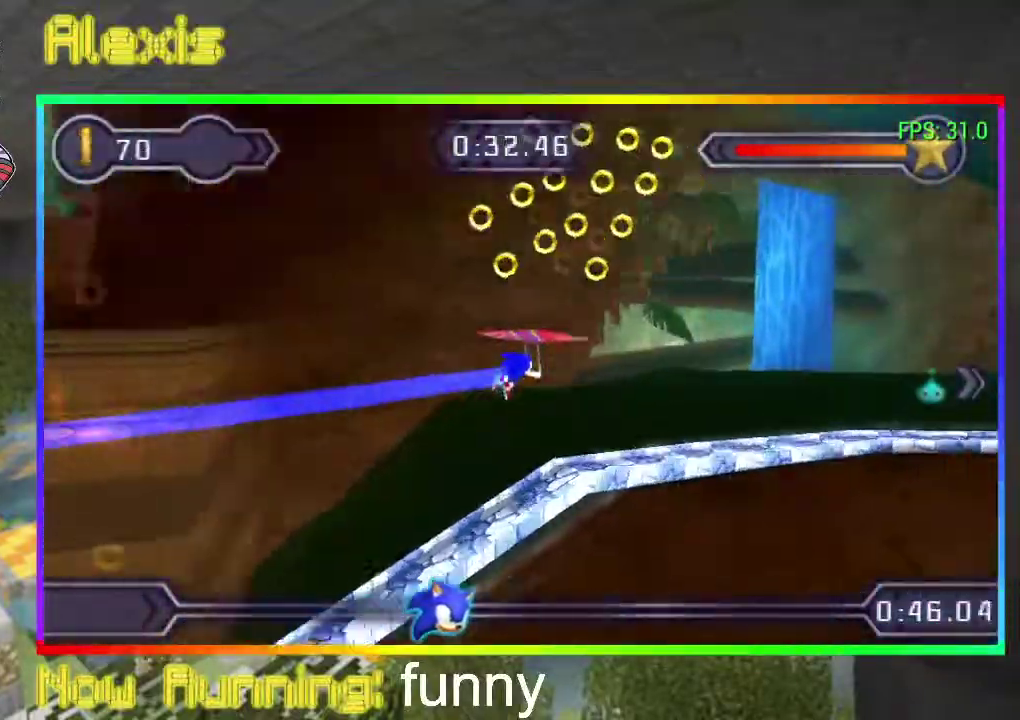
{"buttons": [], "events": []}
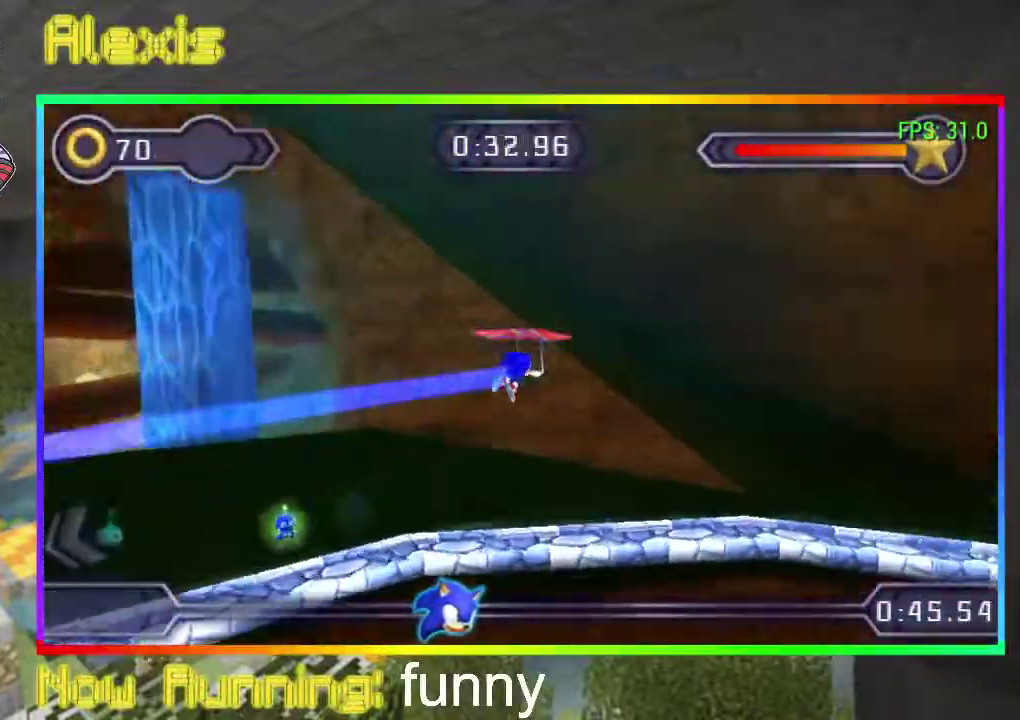
{"buttons": ["DPAD_DOWN"], "events": [[200, "DPAD_DOWN", "down"], [300, "DPAD_DOWN", "up"], [367, "DPAD_DOWN", "down"], [433, "DPAD_DOWN", "up"], [500, "DPAD_DOWN", "down"]]}
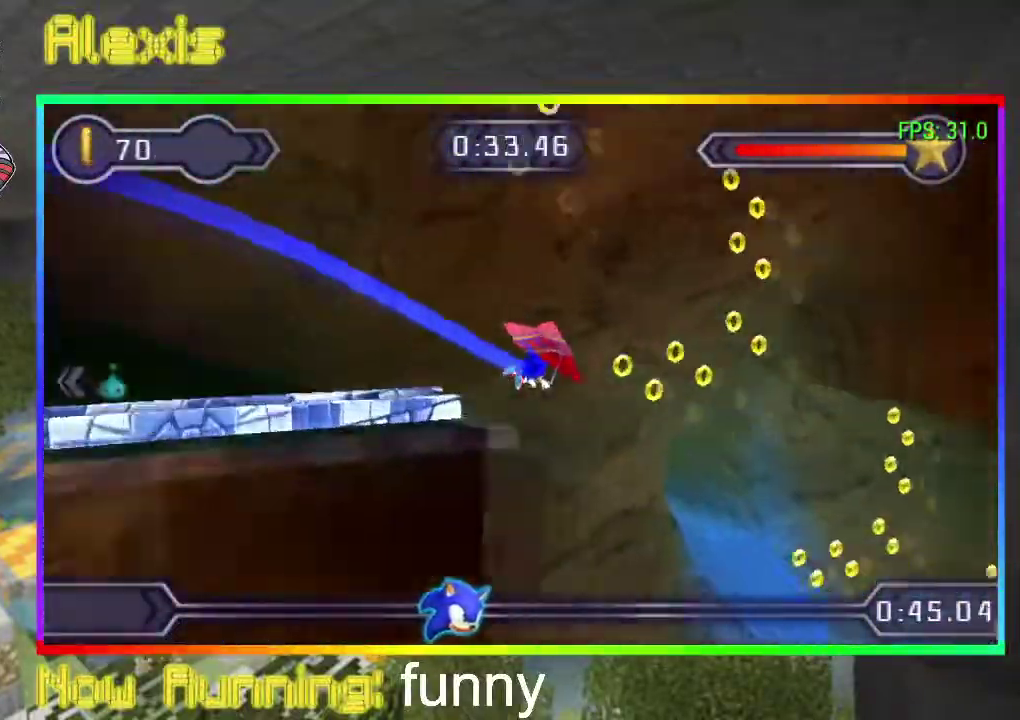
{"buttons": [], "events": [[133, "DPAD_DOWN", "up"], [300, "DPAD_UP", "down"], [433, "DPAD_UP", "up"]]}
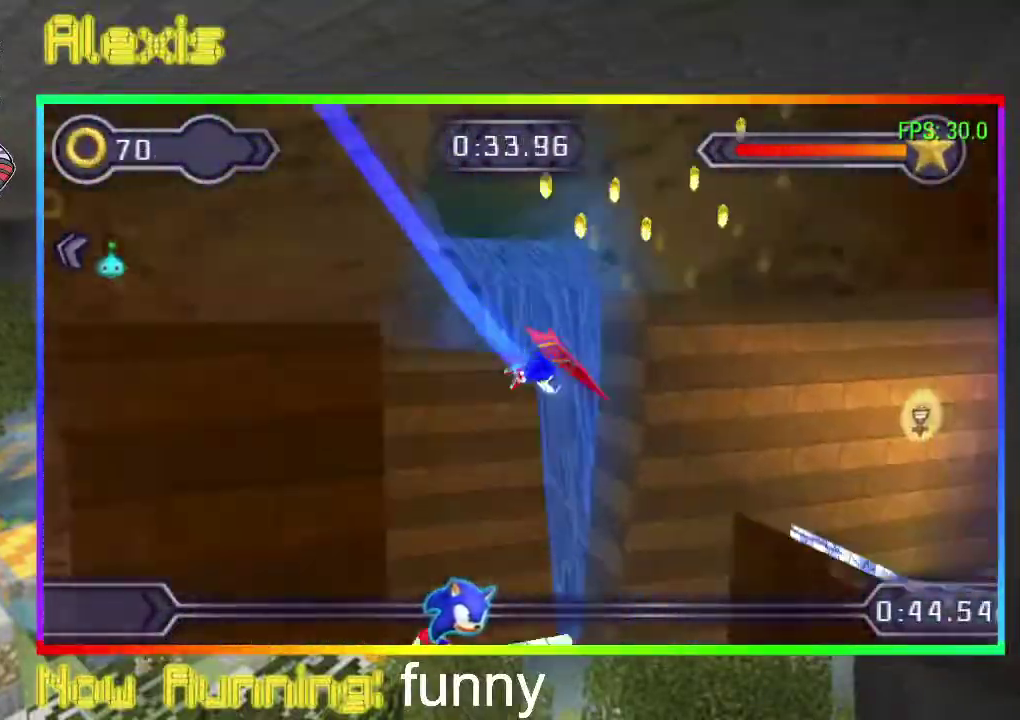
{"buttons": ["DPAD_RIGHT"], "events": [[67, "DPAD_RIGHT", "down"]]}
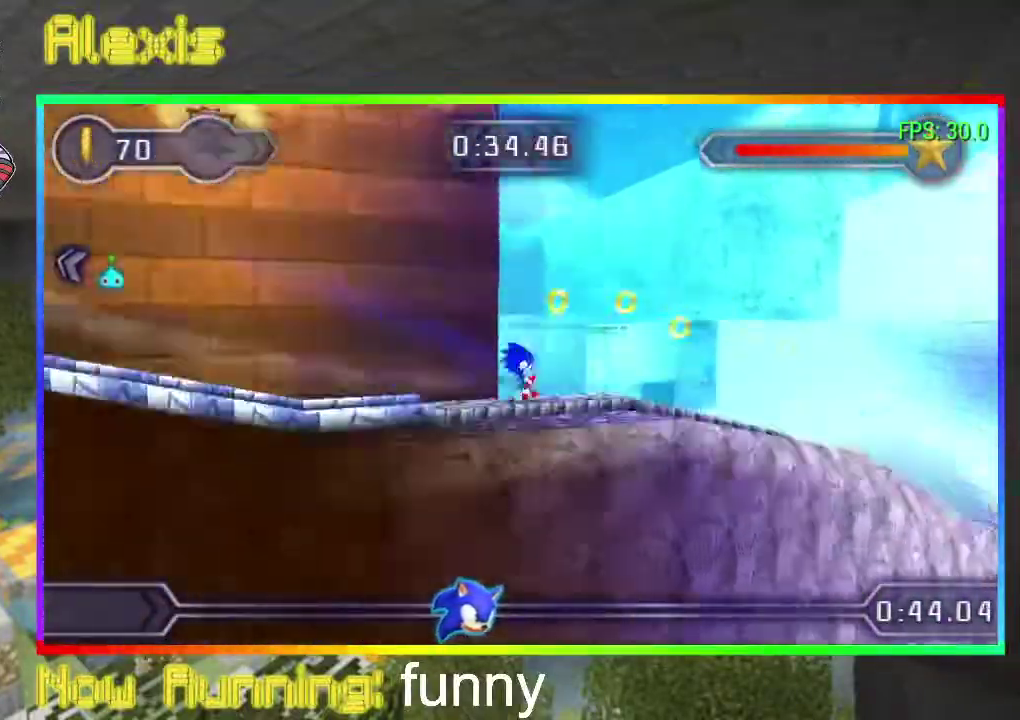
{"buttons": ["DPAD_RIGHT"], "events": []}
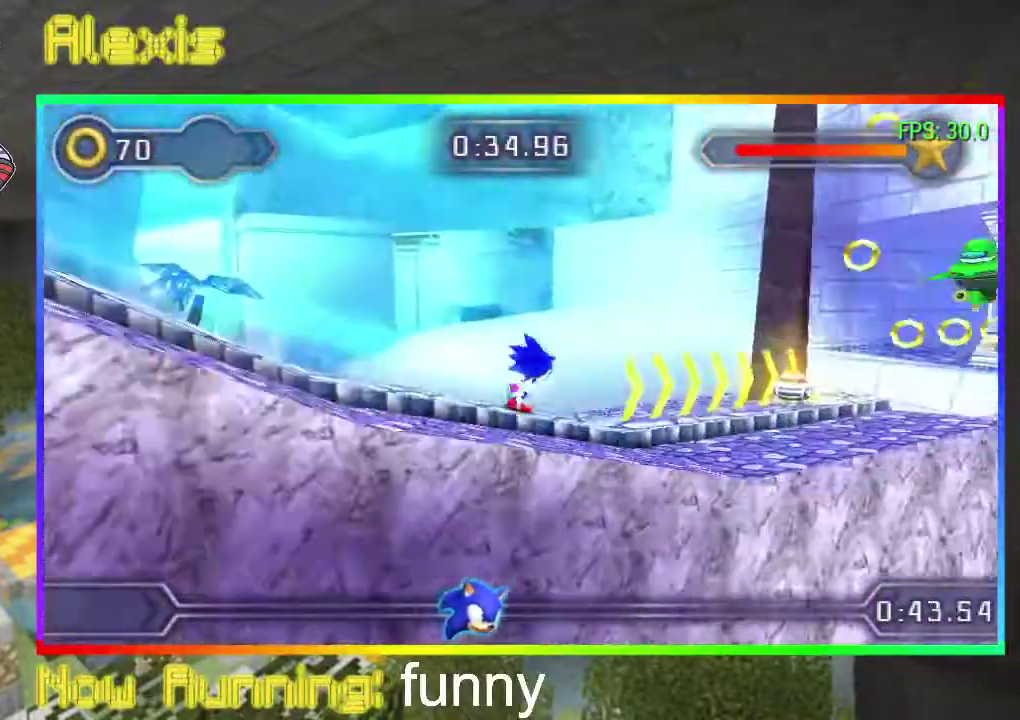
{"buttons": ["DPAD_RIGHT"], "events": []}
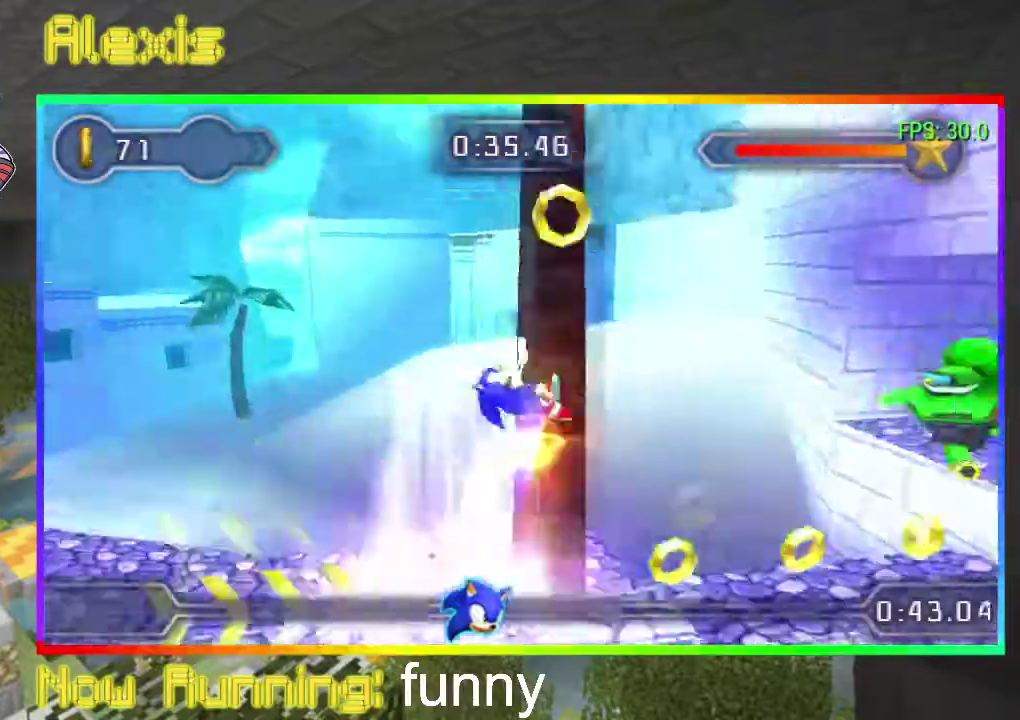
{"buttons": ["DPAD_RIGHT"], "events": []}
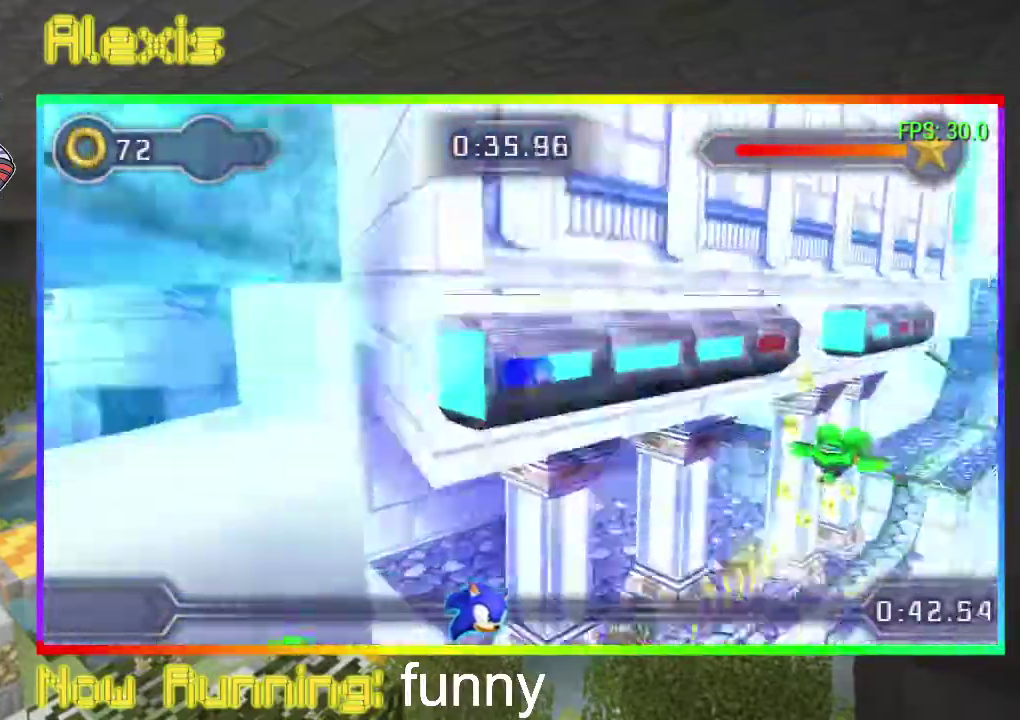
{"buttons": ["DPAD_RIGHT"], "events": []}
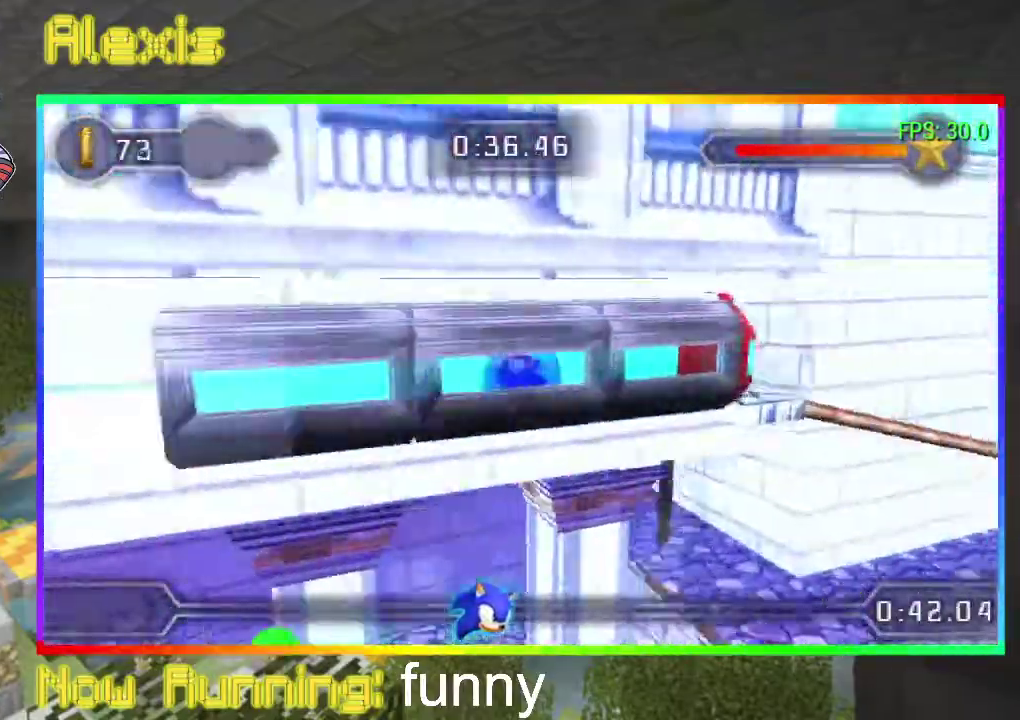
{"buttons": ["DPAD_RIGHT"], "events": []}
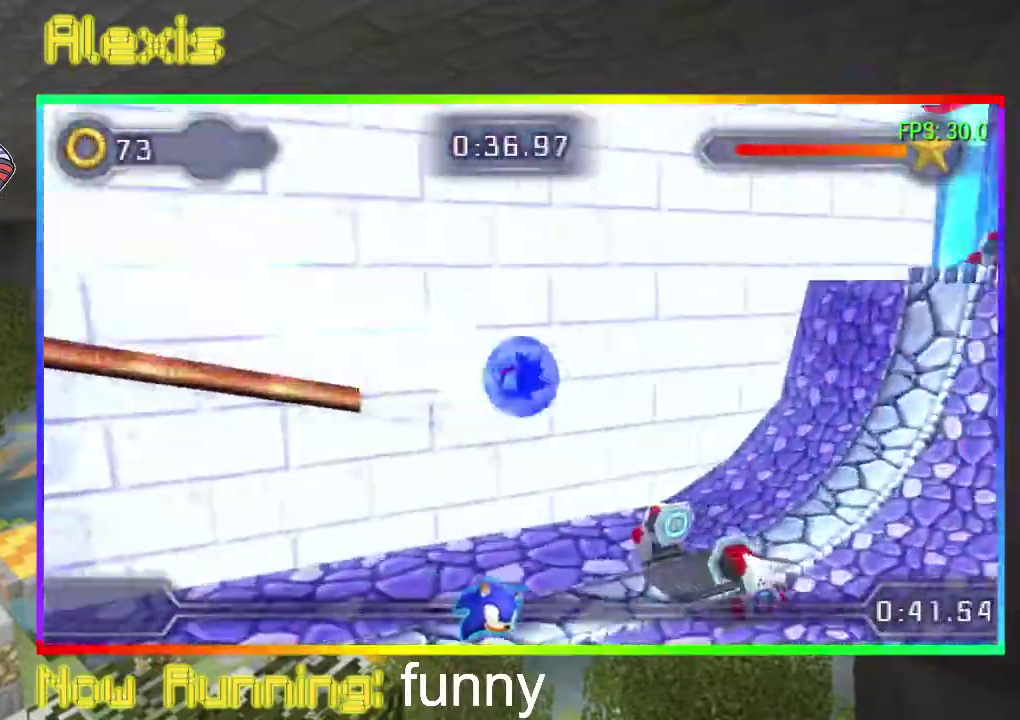
{"buttons": ["DPAD_RIGHT"], "events": [[167, "CIRCLE", "down"], [267, "CIRCLE", "up"]]}
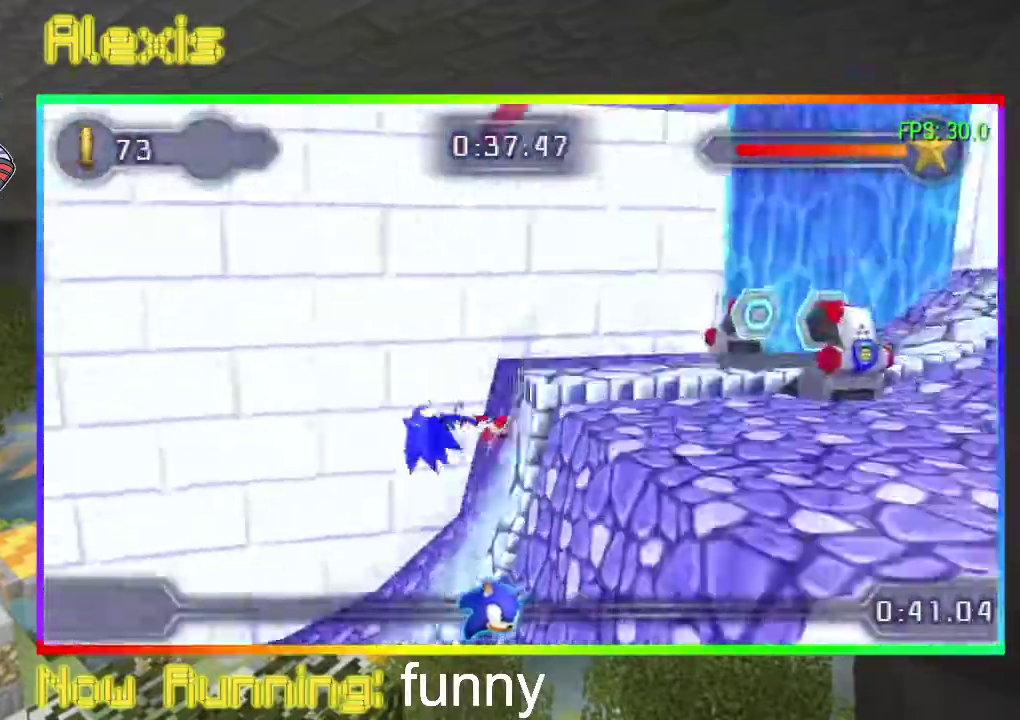
{"buttons": ["DPAD_RIGHT"], "events": [[233, "CIRCLE", "down"], [300, "CIRCLE", "up"]]}
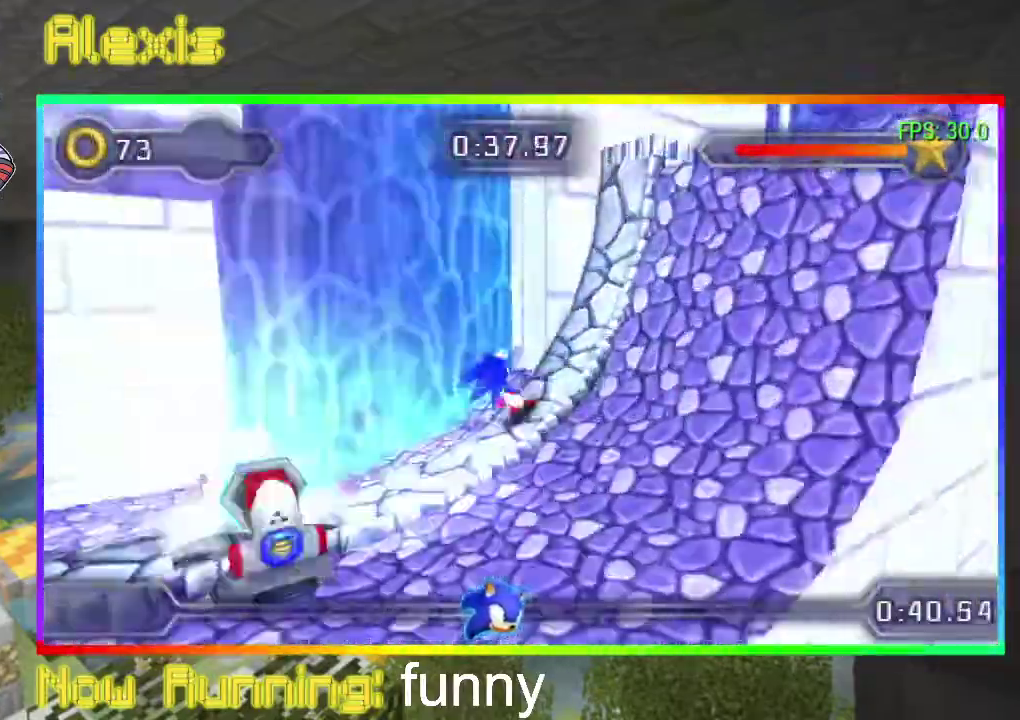
{"buttons": ["DPAD_RIGHT"], "events": [[167, "SQUARE", "down"], [233, "SQUARE", "up"], [300, "SQUARE", "down"], [500, "SQUARE", "up"]]}
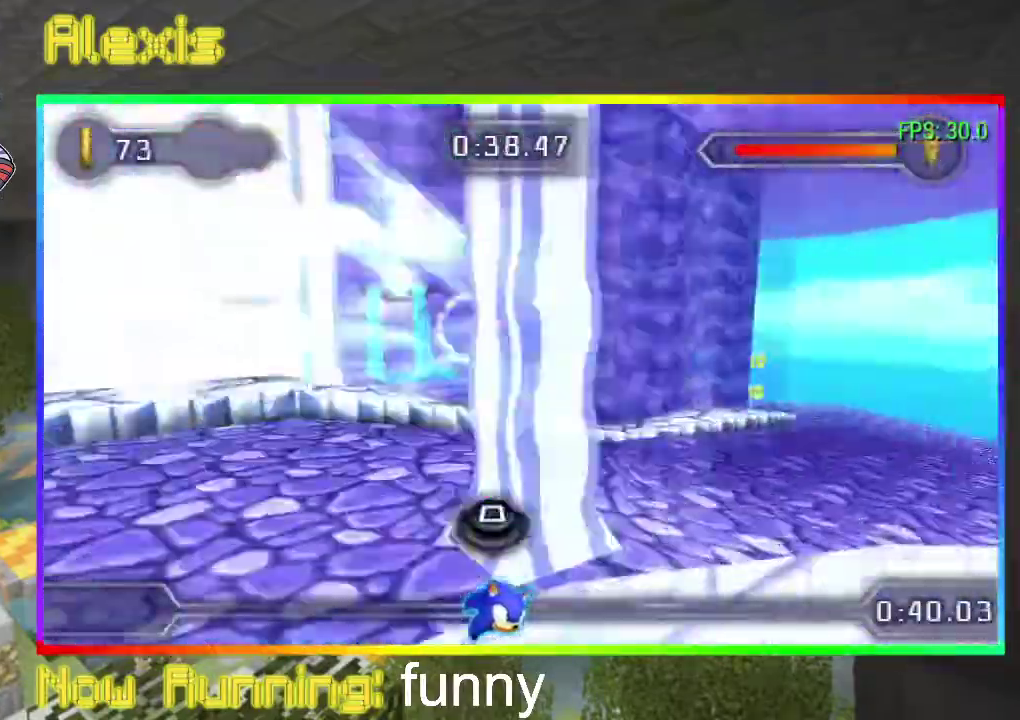
{"buttons": ["DPAD_RIGHT"], "events": [[67, "SQUARE", "down"], [167, "SQUARE", "up"], [367, "SQUARE", "down"], [433, "SQUARE", "up"]]}
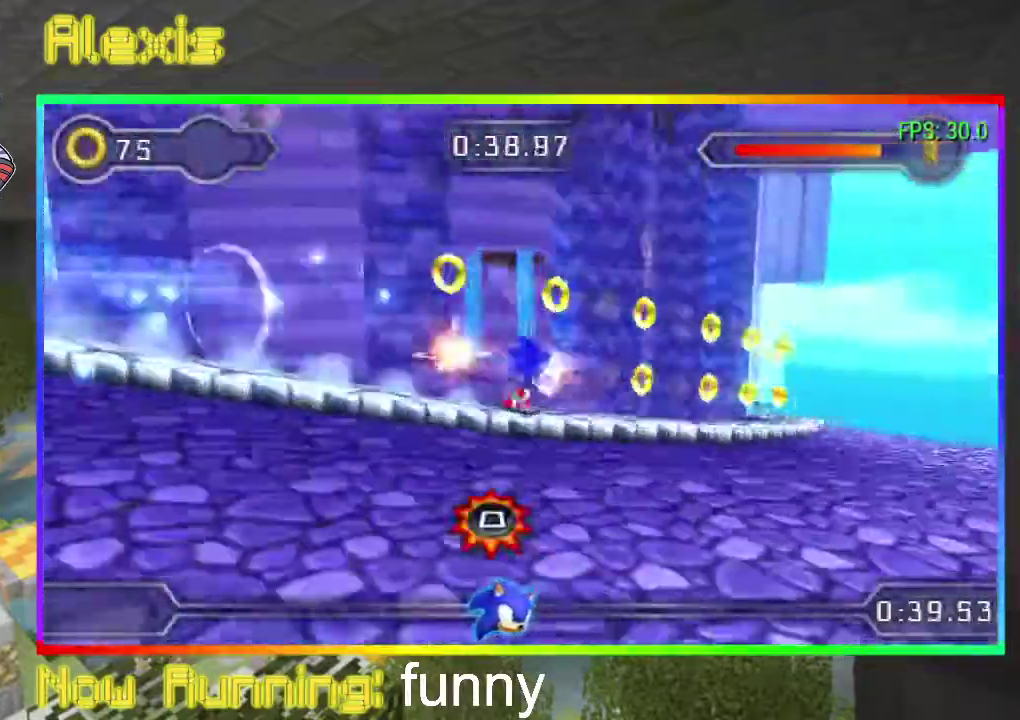
{"buttons": ["SQUARE", "DPAD_RIGHT"], "events": [[33, "SQUARE", "down"], [367, "SQUARE", "up"], [433, "SQUARE", "down"]]}
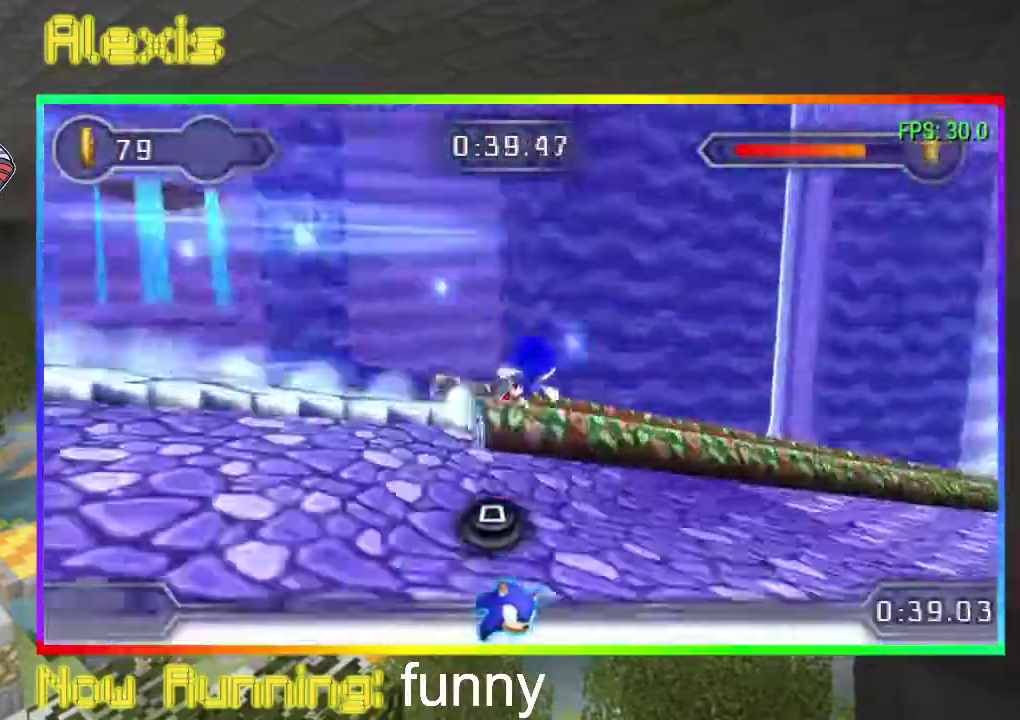
{"buttons": ["SQUARE", "DPAD_RIGHT"], "events": []}